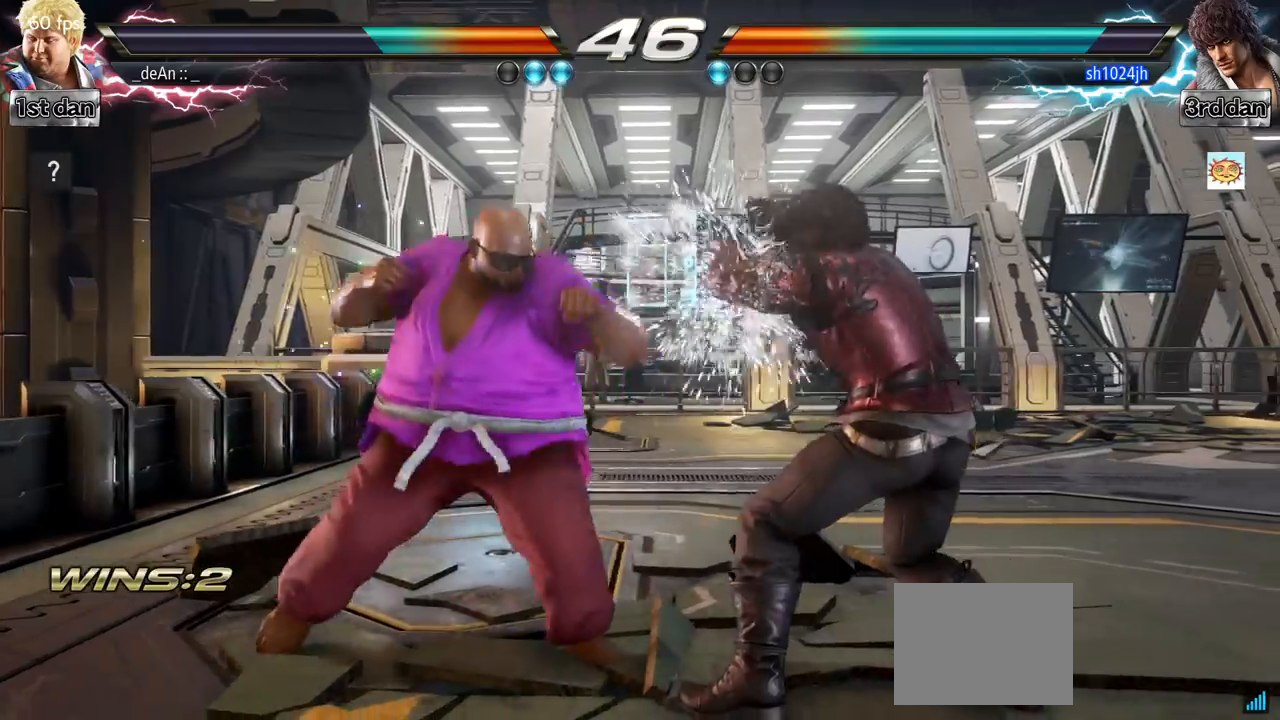
Gameplay with a controller (arcade stick); each line is a JSON object with the inputs held at the frame after it. "events" lists button and stick changes between this image and that frame as [ms after this image, input, new state], when the widget could be followed in between. Not read: L3 R3.
{"buttons": [], "left_stick": "center", "events": [[16, "TRIANGLE", "down"], [66, "TRIANGLE", "up"], [367, "left_stick", "center"]]}
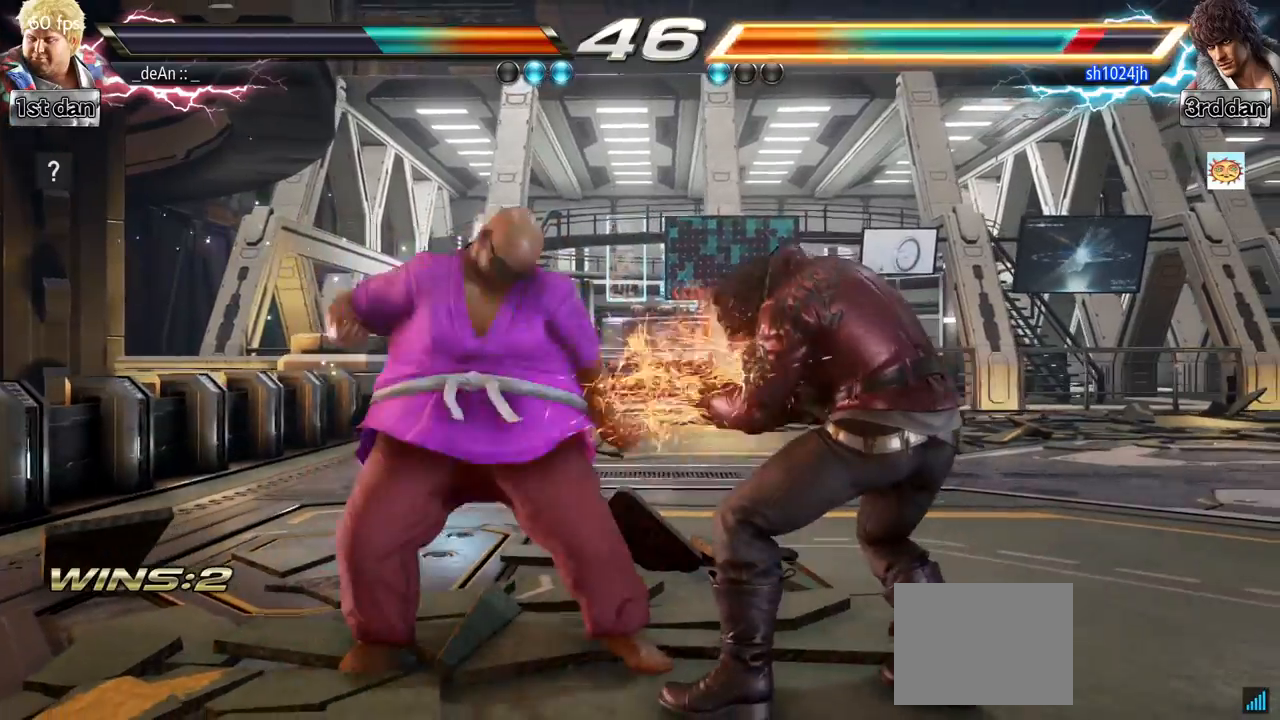
{"buttons": ["CIRCLE"], "left_stick": "center", "events": [[100, "SQUARE", "down"], [200, "SQUARE", "up"], [200, "left_stick", "down"], [300, "CIRCLE", "down"], [401, "CIRCLE", "up"], [434, "left_stick", "center"], [451, "CIRCLE", "down"]]}
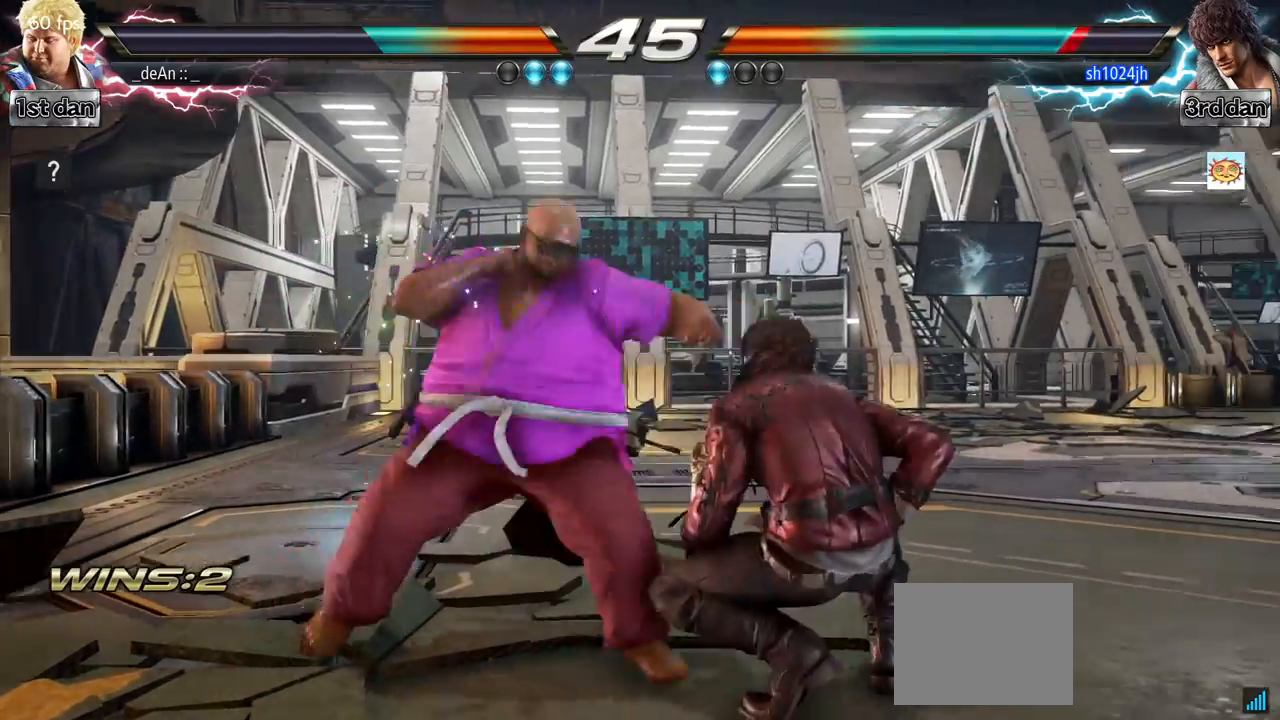
{"buttons": [], "left_stick": "center", "events": [[33, "CIRCLE", "up"], [100, "CIRCLE", "down"], [400, "CIRCLE", "up"]]}
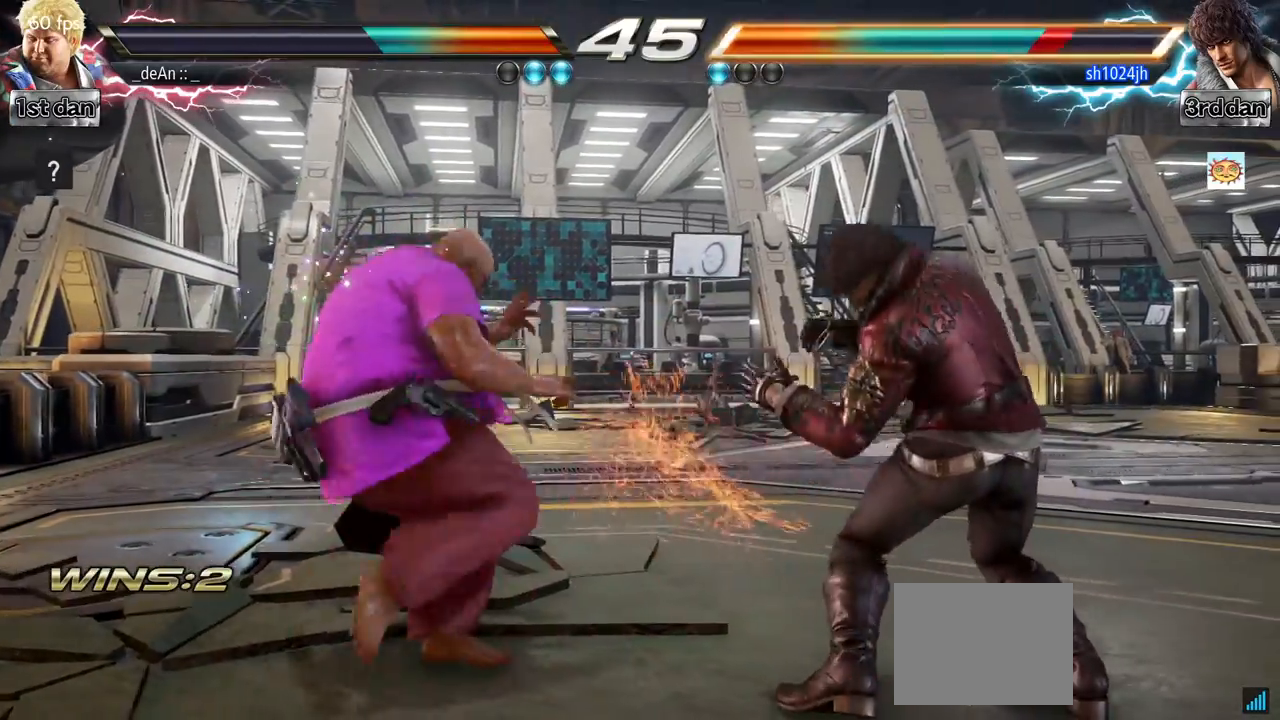
{"buttons": [], "left_stick": "center", "events": [[117, "left_stick", "right"], [184, "SQUARE", "down"], [184, "TRIANGLE", "down"], [267, "SQUARE", "up"], [267, "TRIANGLE", "up"], [401, "left_stick", "center"]]}
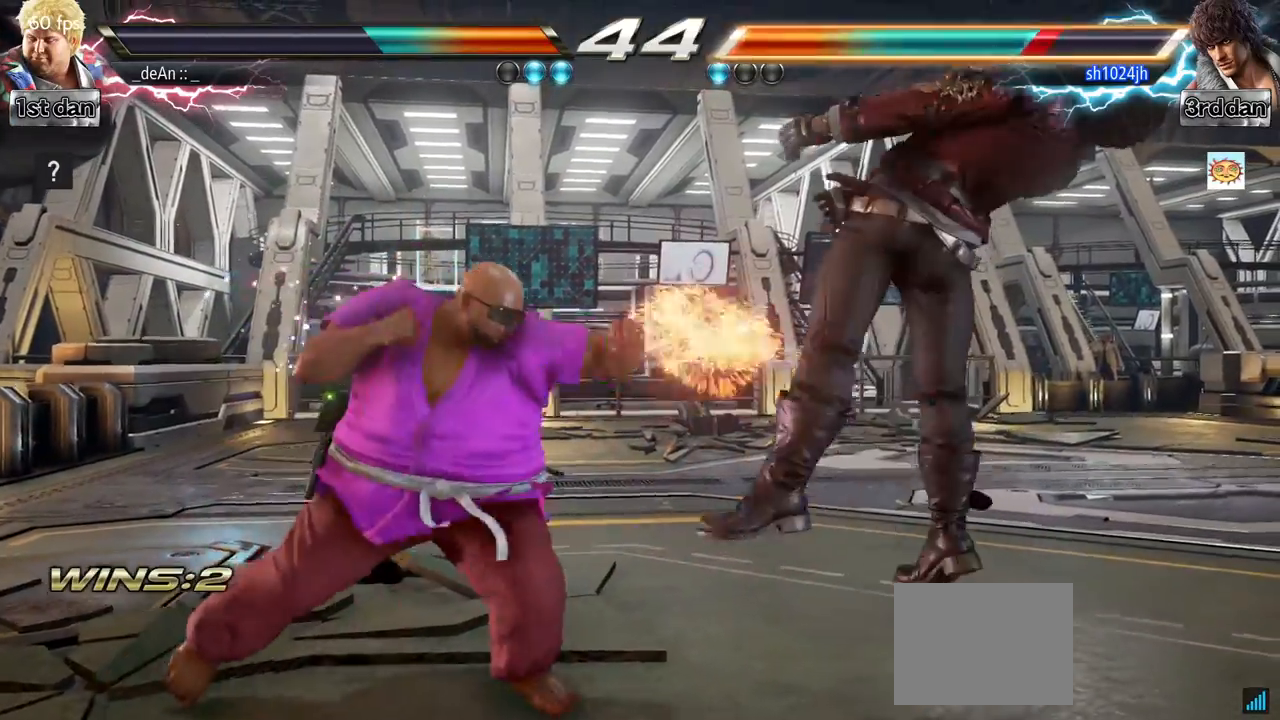
{"buttons": ["SQUARE"], "left_stick": "center", "events": [[367, "SQUARE", "down"]]}
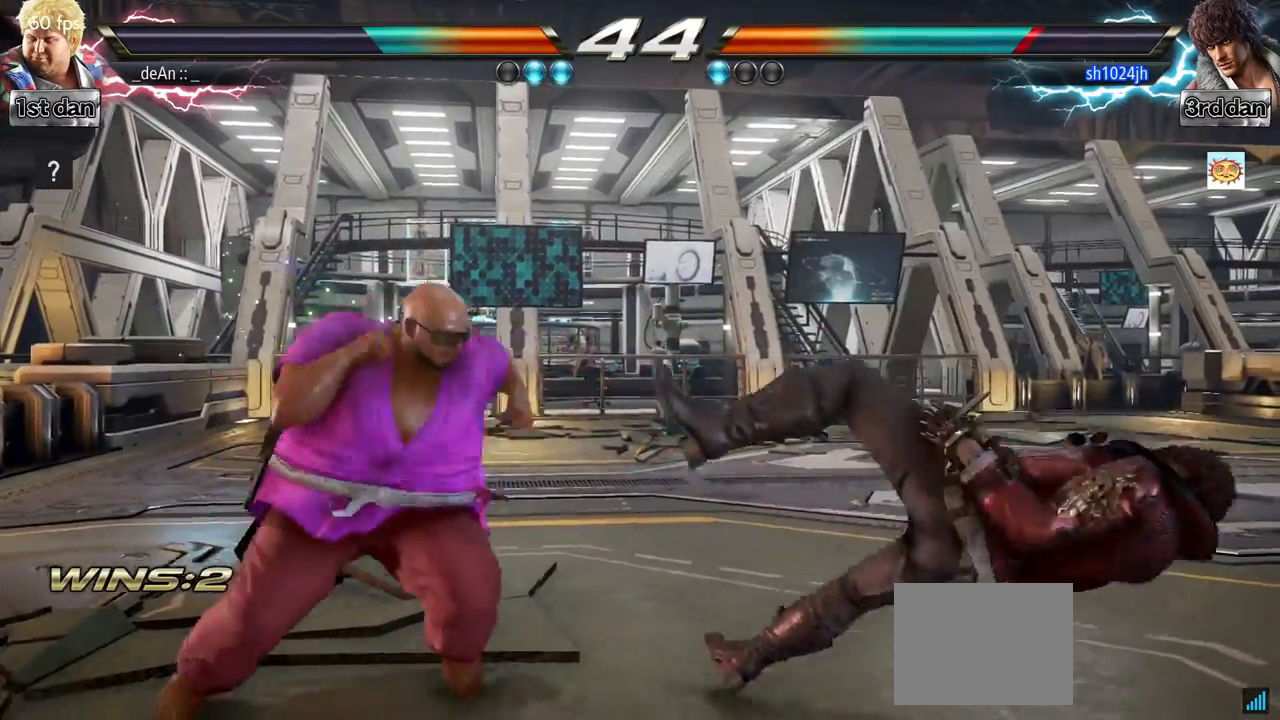
{"buttons": ["TRIANGLE"], "left_stick": "up-right", "events": [[17, "SQUARE", "up"], [417, "left_stick", "right"], [467, "left_stick", "up-right"], [484, "TRIANGLE", "down"]]}
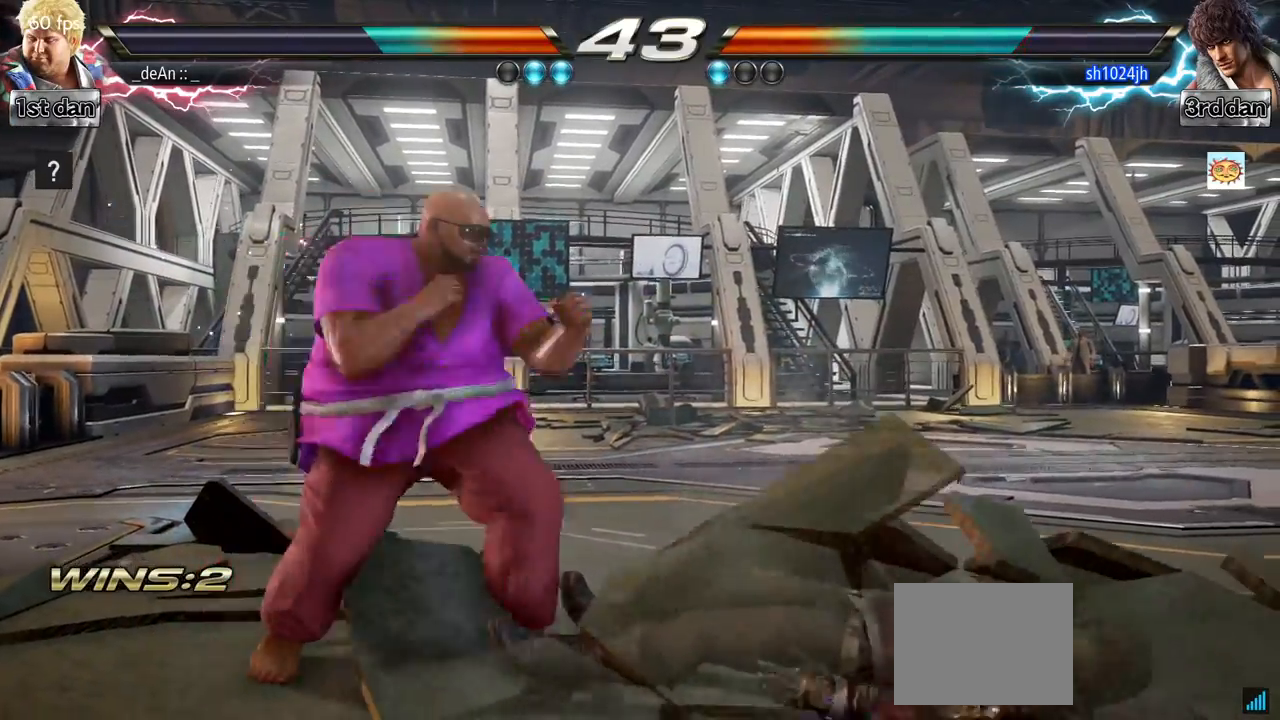
{"buttons": [], "left_stick": "center", "events": [[66, "left_stick", "center"], [100, "TRIANGLE", "up"]]}
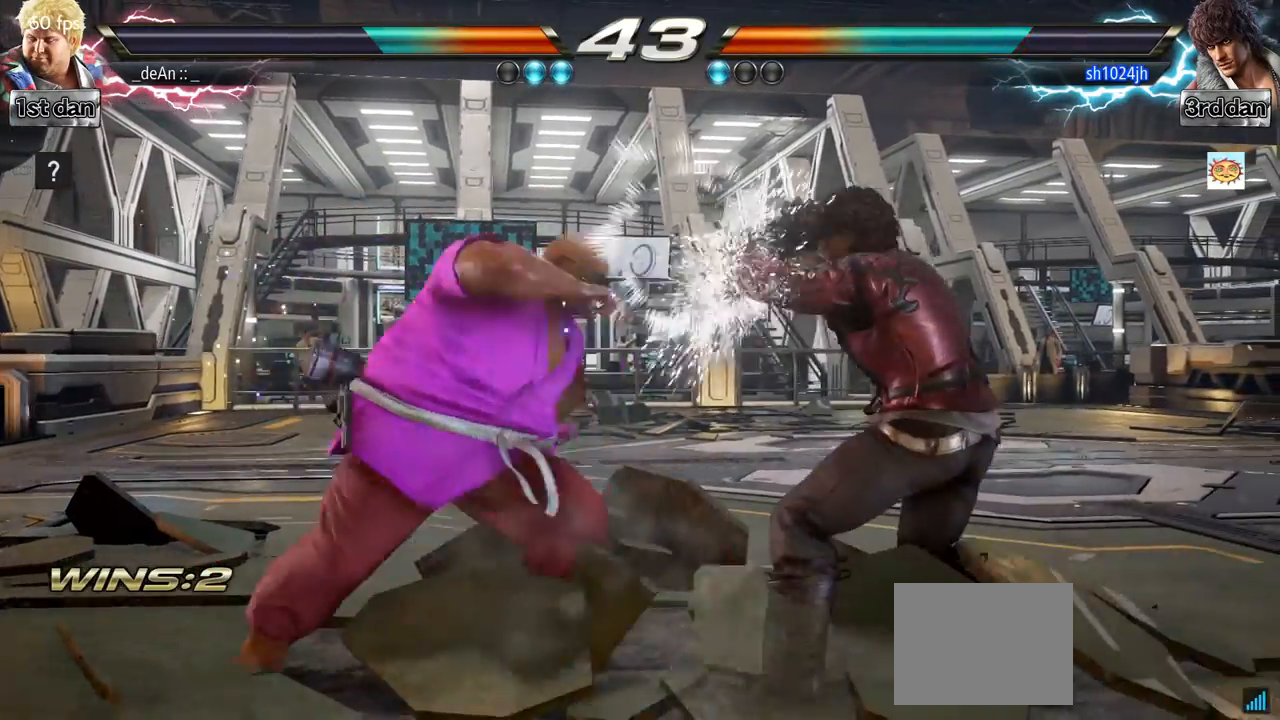
{"buttons": [], "left_stick": "center", "events": [[84, "left_stick", "down-right"], [100, "TRIANGLE", "down"], [217, "TRIANGLE", "up"], [300, "left_stick", "center"]]}
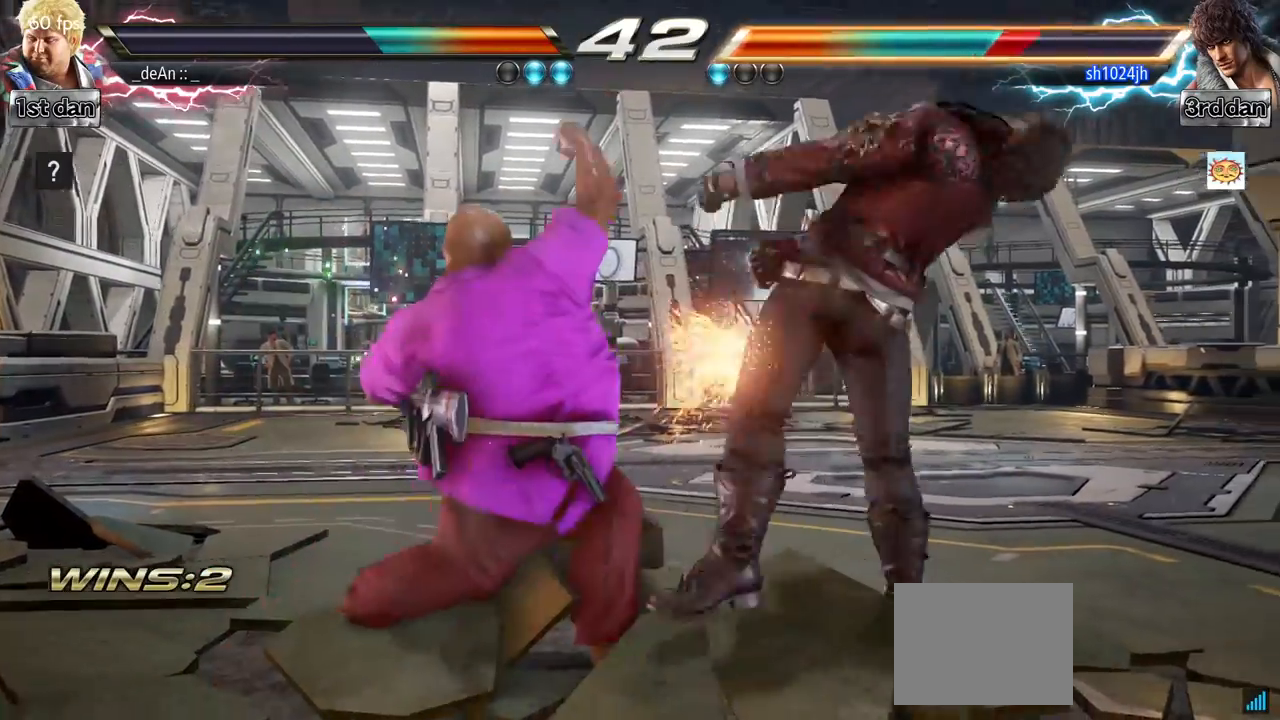
{"buttons": ["SQUARE"], "left_stick": "center", "events": [[367, "SQUARE", "down"]]}
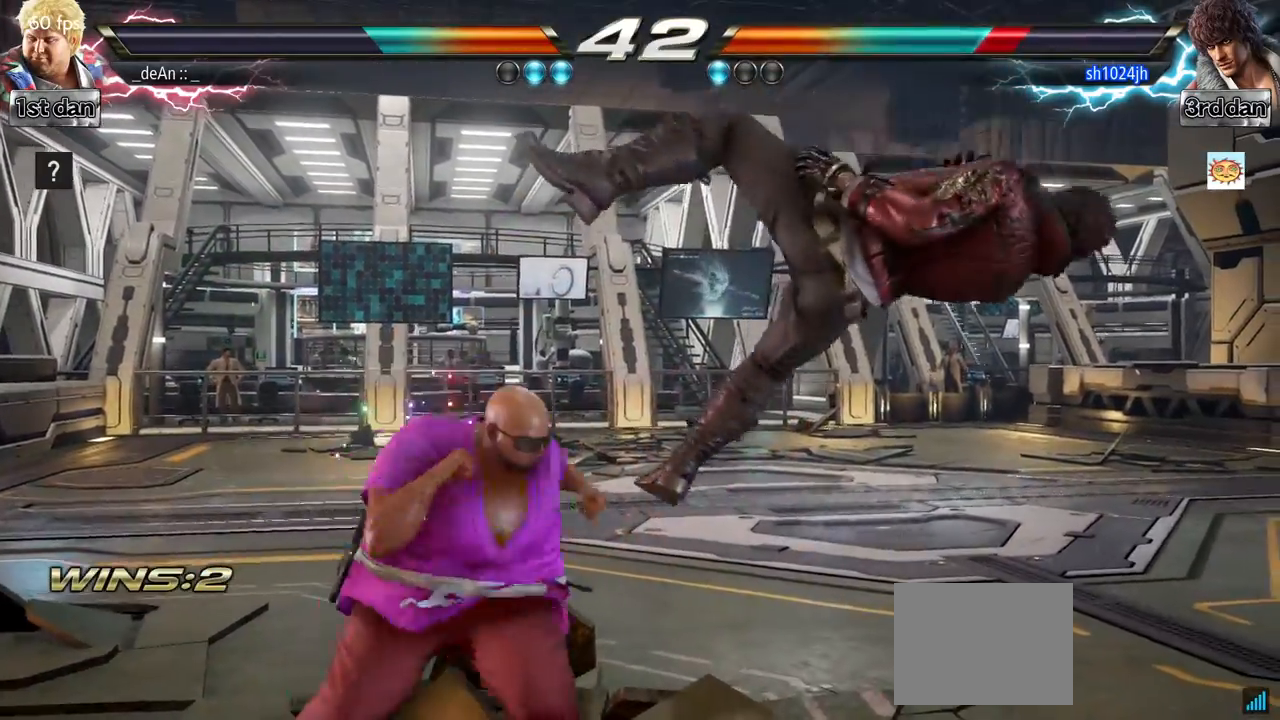
{"buttons": ["CIRCLE"], "left_stick": "center", "events": [[17, "SQUARE", "up"], [234, "left_stick", "up-right"], [300, "SQUARE", "down"], [317, "TRIANGLE", "down"], [334, "SQUARE", "up"], [334, "TRIANGLE", "up"], [384, "left_stick", "center"], [434, "CIRCLE", "down"]]}
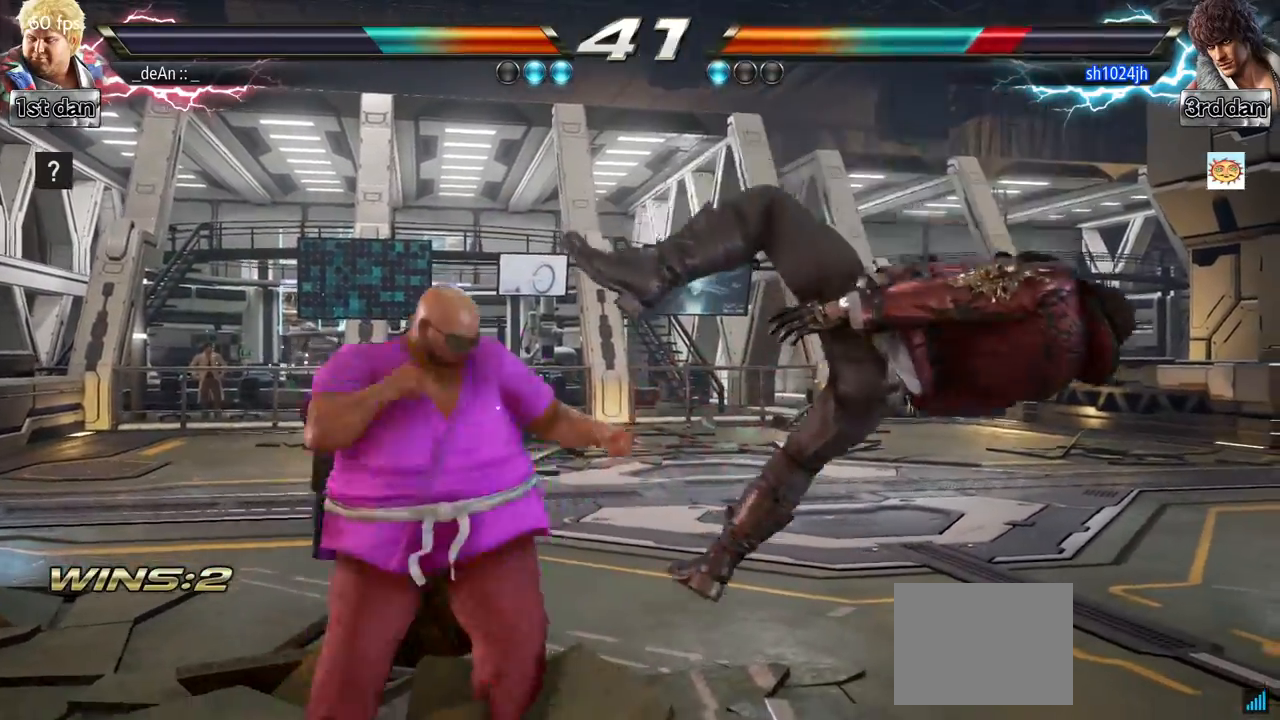
{"buttons": [], "left_stick": "center", "events": [[66, "CIRCLE", "up"]]}
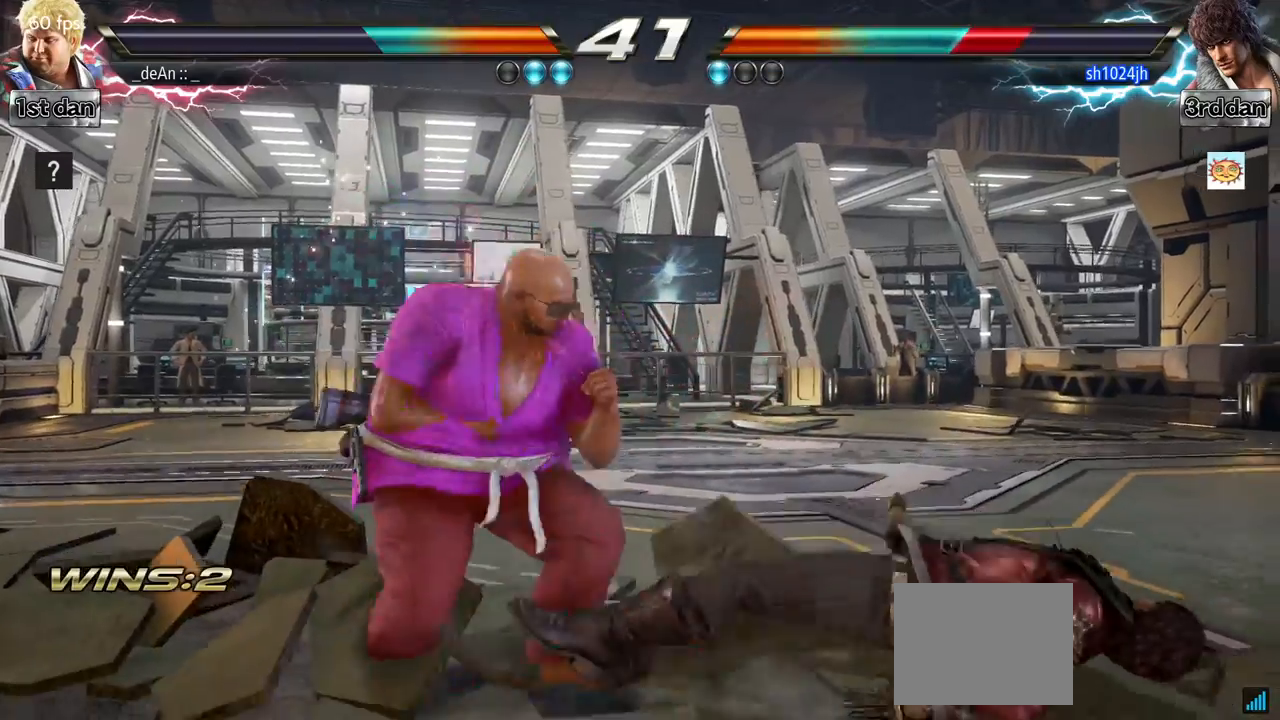
{"buttons": [], "left_stick": "down", "events": [[17, "left_stick", "left"], [250, "left_stick", "center"], [367, "left_stick", "right"], [467, "left_stick", "down"]]}
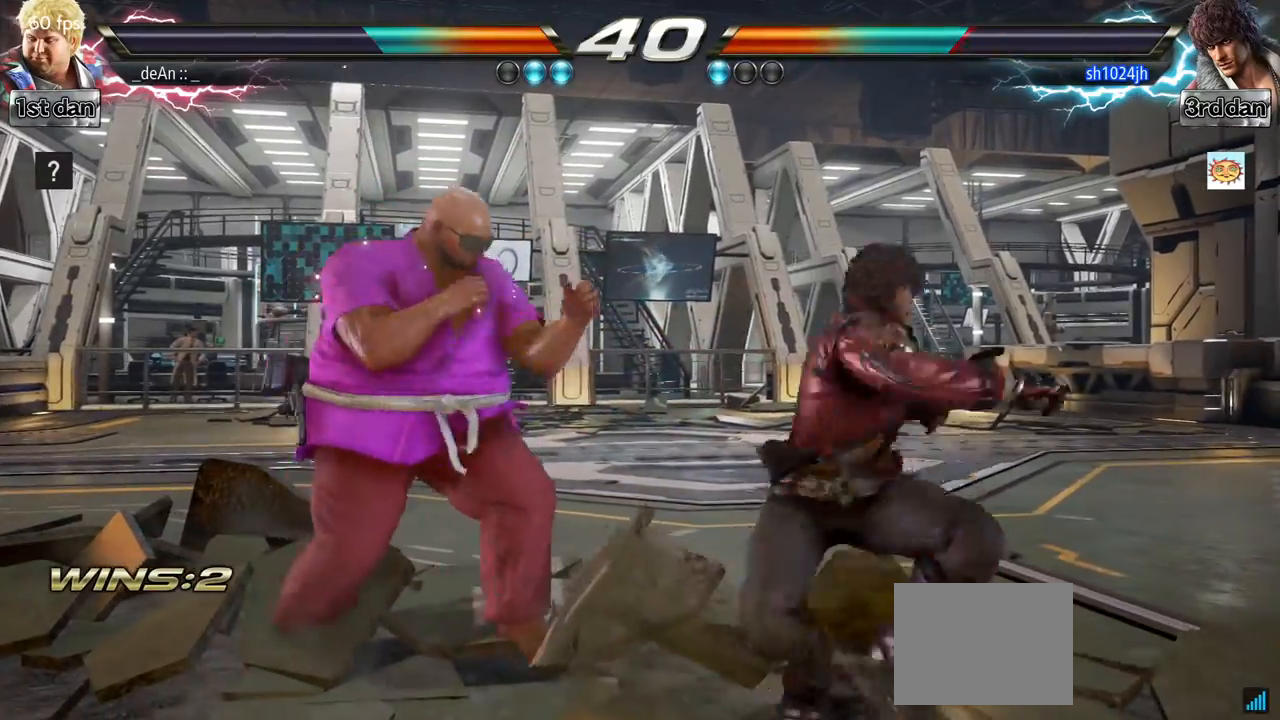
{"buttons": [], "left_stick": "left", "events": [[83, "CIRCLE", "down"], [83, "left_stick", "right"], [100, "CIRCLE", "up"], [150, "TRIANGLE", "down"], [166, "SQUARE", "down"], [267, "left_stick", "center"], [283, "SQUARE", "up"], [300, "TRIANGLE", "up"], [367, "left_stick", "left"]]}
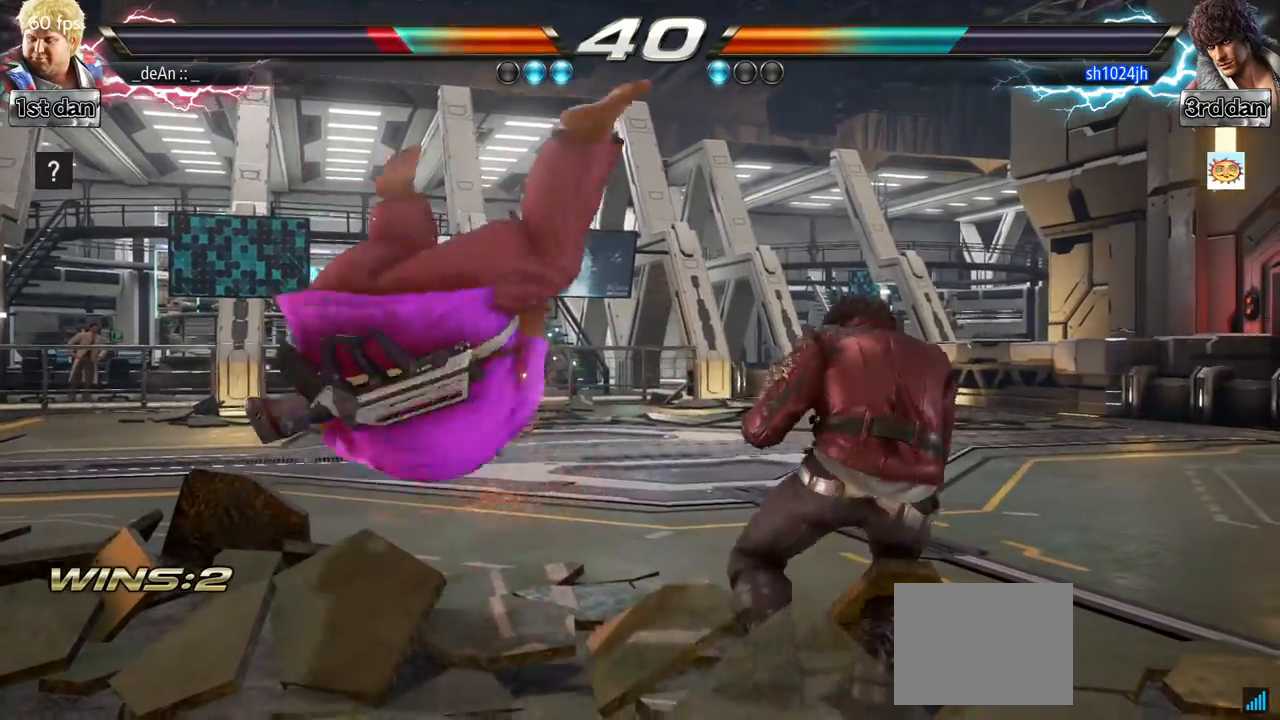
{"buttons": [], "left_stick": "left", "events": [[117, "SQUARE", "down"], [234, "SQUARE", "up"], [334, "SQUARE", "down"], [451, "SQUARE", "up"]]}
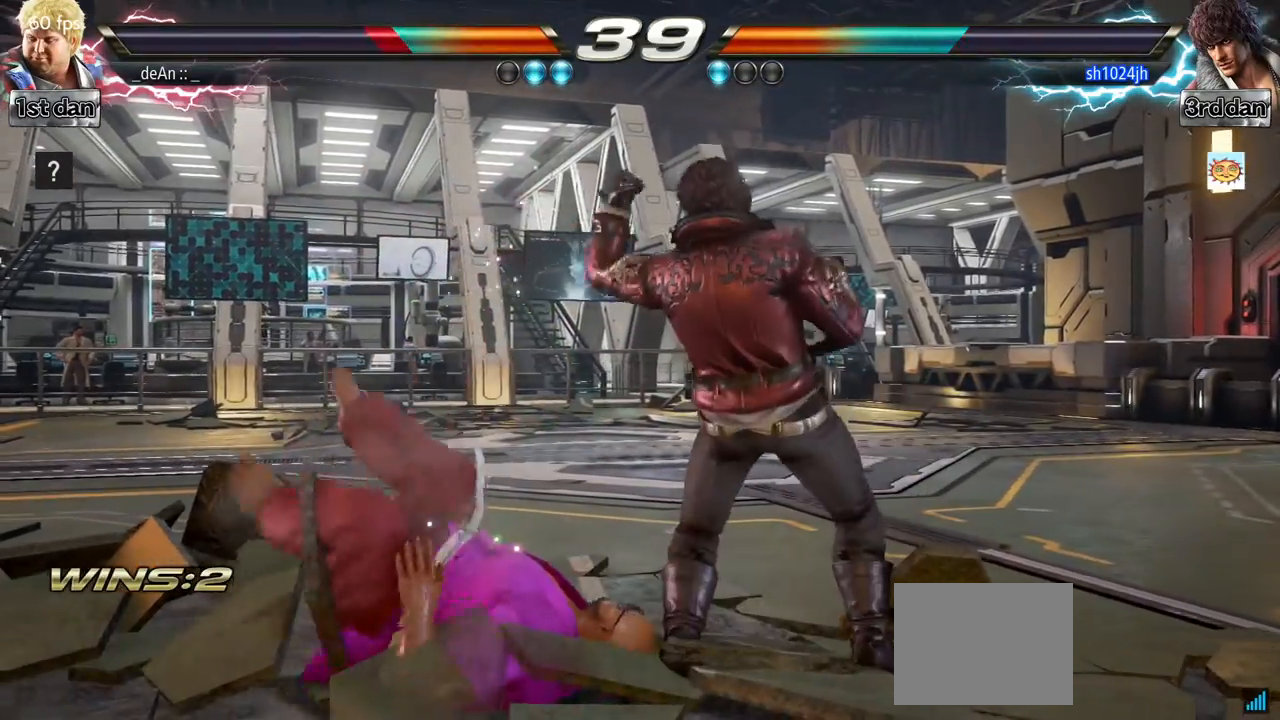
{"buttons": ["SQUARE"], "left_stick": "left", "events": [[450, "SQUARE", "down"]]}
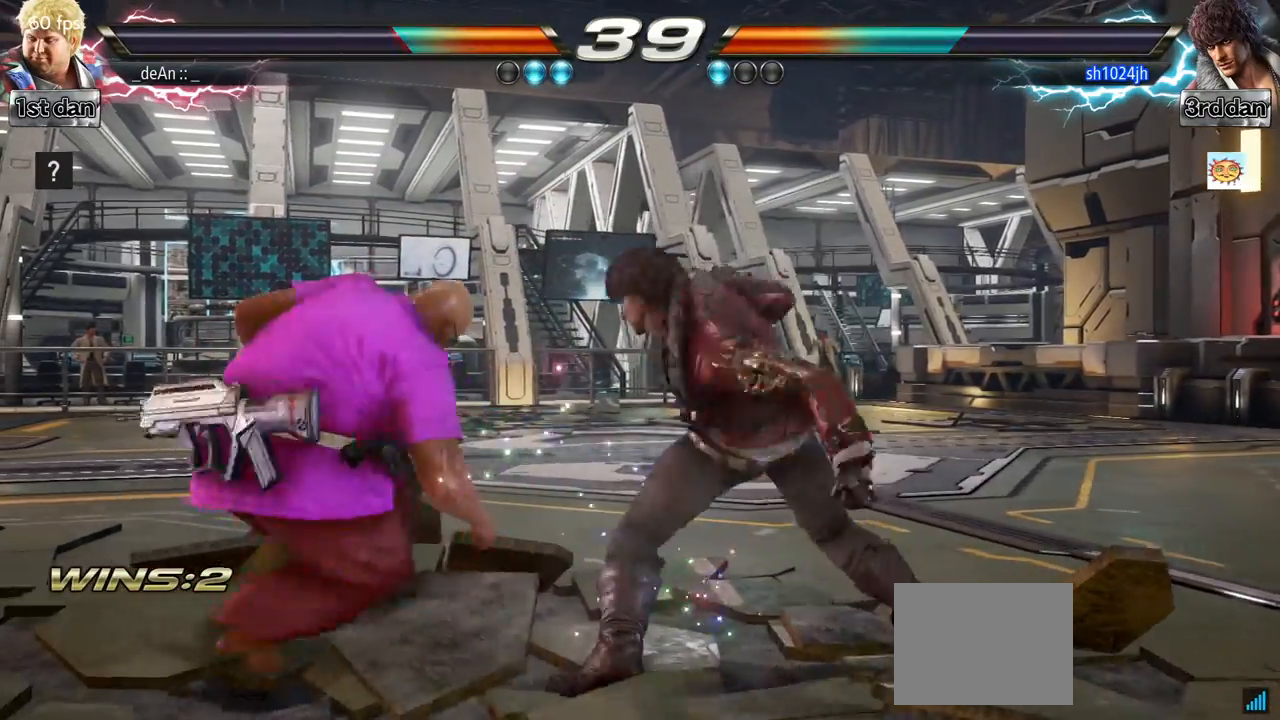
{"buttons": ["SQUARE"], "left_stick": "center", "events": [[117, "SQUARE", "up"], [467, "SQUARE", "down"], [467, "left_stick", "center"]]}
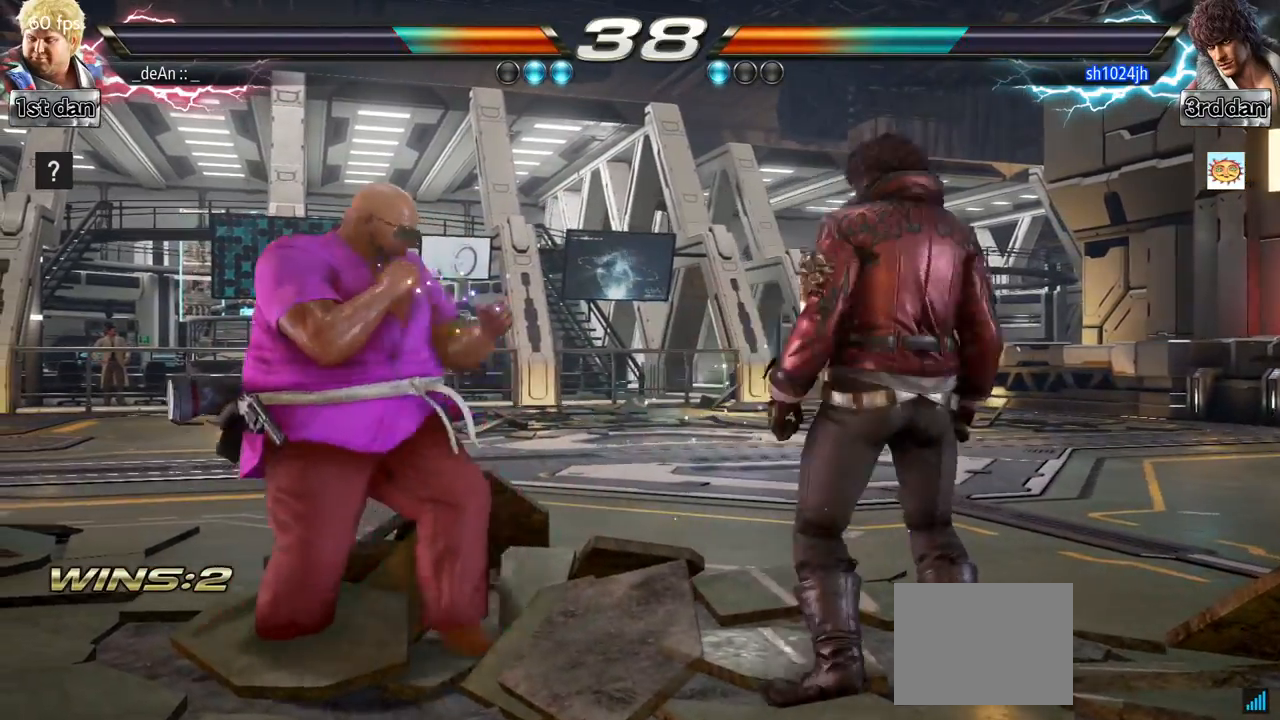
{"buttons": [], "left_stick": "center", "events": [[16, "left_stick", "right"], [66, "TRIANGLE", "down"], [83, "left_stick", "center"], [166, "SQUARE", "up"], [166, "TRIANGLE", "up"]]}
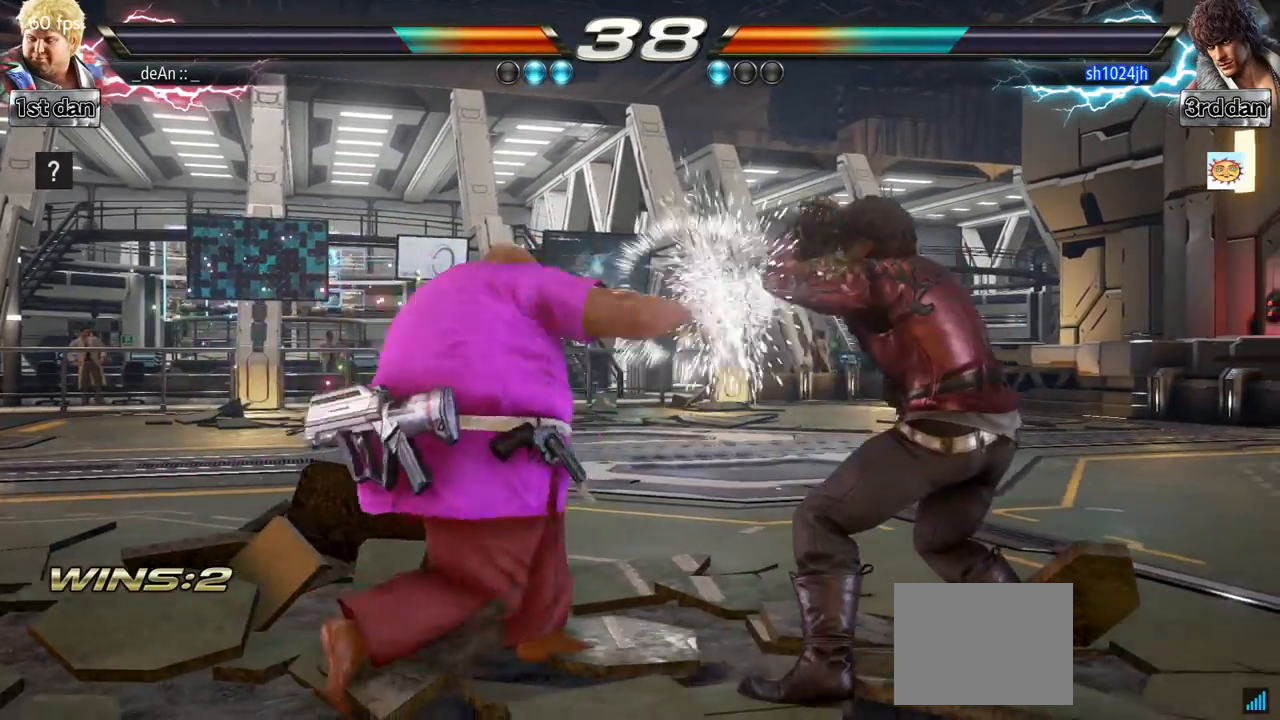
{"buttons": [], "left_stick": "center", "events": [[134, "SQUARE", "down"], [134, "TRIANGLE", "down"], [451, "SQUARE", "up"], [451, "TRIANGLE", "up"]]}
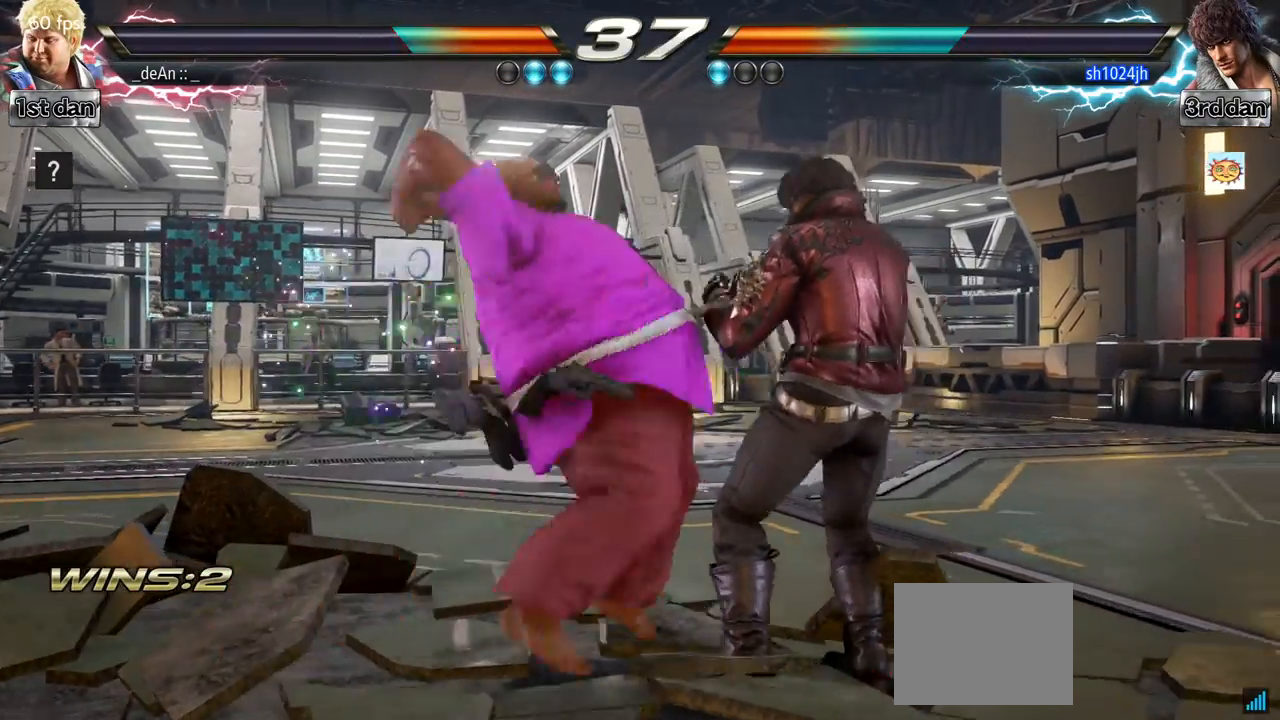
{"buttons": ["TRIANGLE"], "left_stick": "center", "events": [[300, "TRIANGLE", "down"]]}
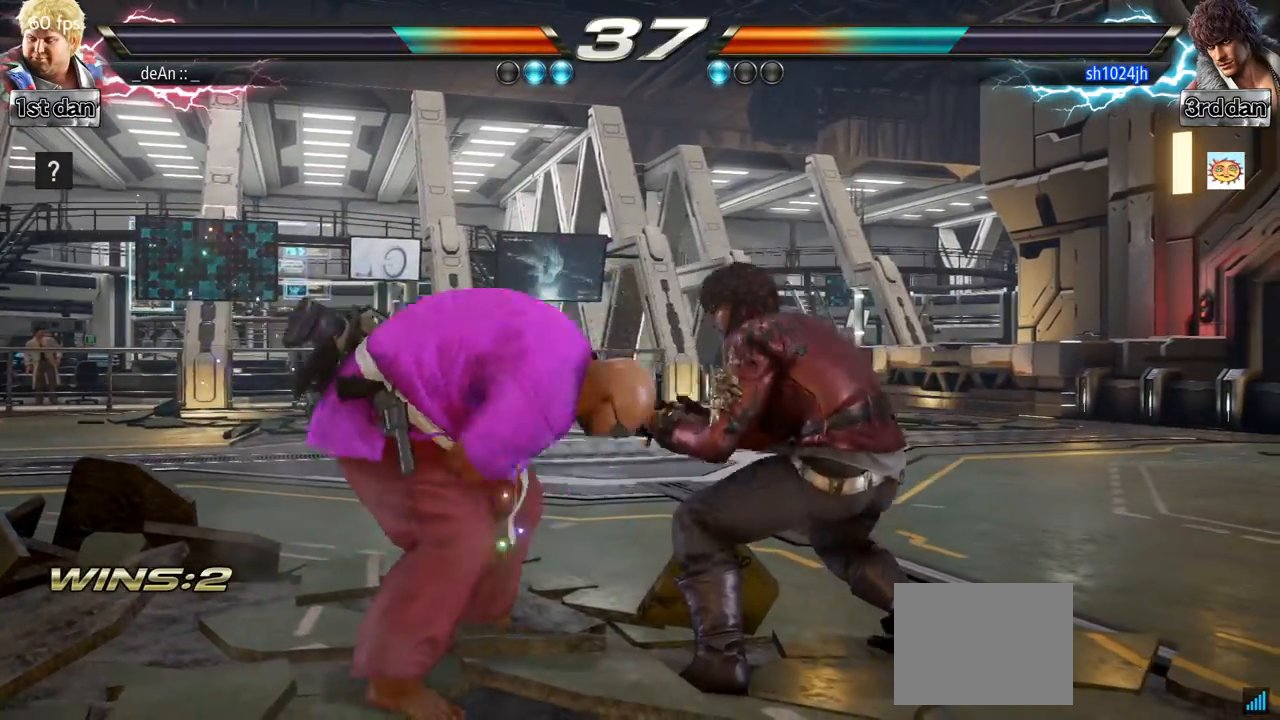
{"buttons": [], "left_stick": "left", "events": [[17, "TRIANGLE", "up"], [167, "left_stick", "left"], [284, "left_stick", "center"], [384, "left_stick", "left"]]}
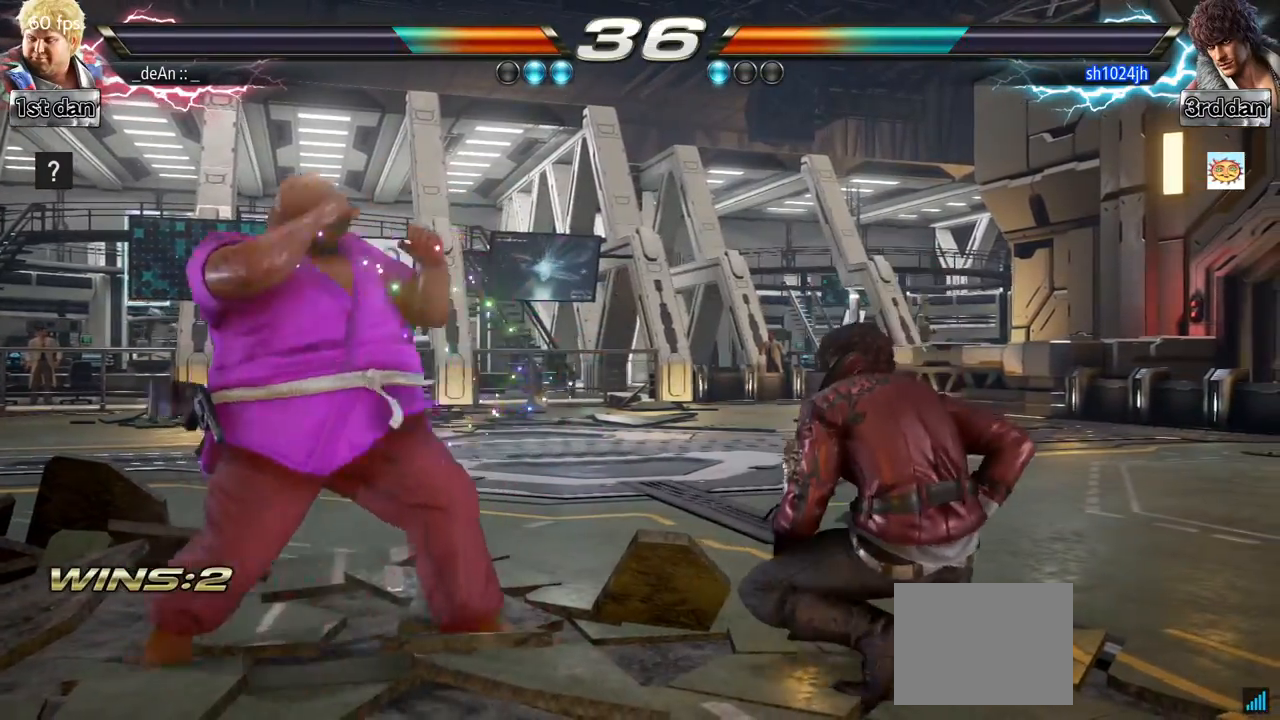
{"buttons": [], "left_stick": "left", "events": [[33, "left_stick", "down-left"], [150, "left_stick", "left"], [250, "left_stick", "center"], [334, "left_stick", "left"]]}
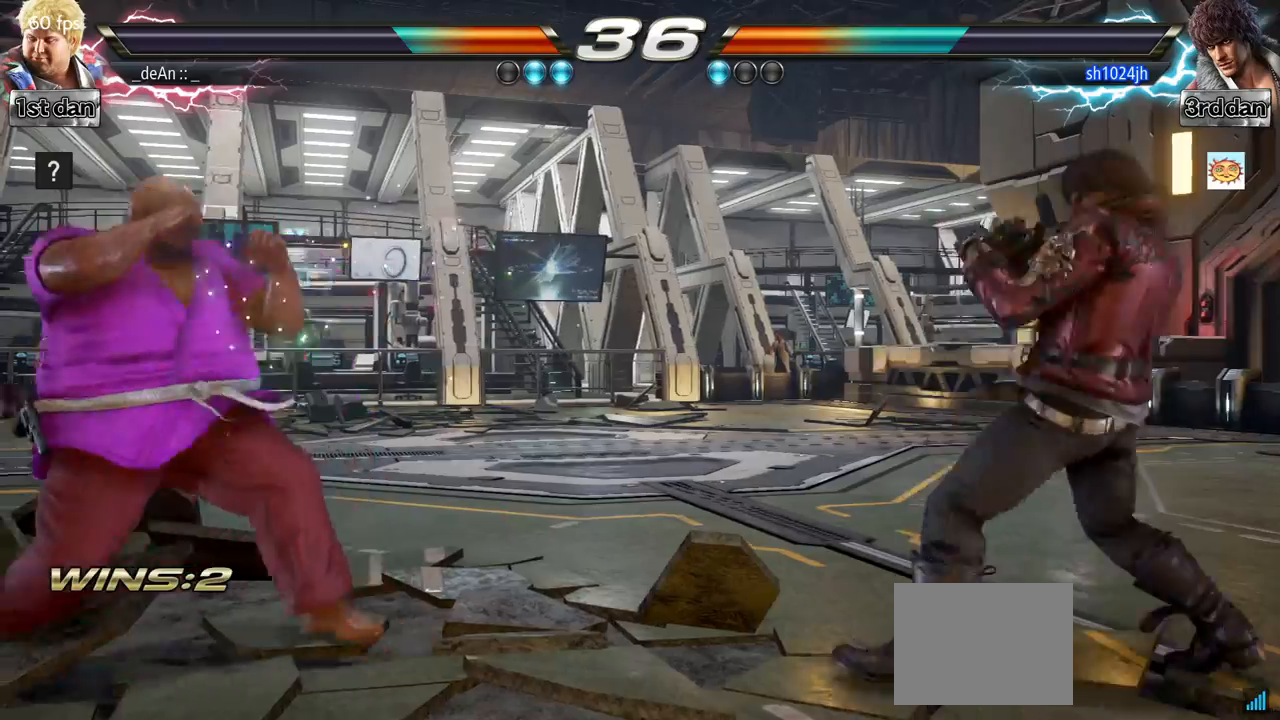
{"buttons": ["TRIANGLE"], "left_stick": "right", "events": [[17, "left_stick", "center"], [151, "left_stick", "right"], [201, "left_stick", "center"], [284, "left_stick", "right"], [418, "TRIANGLE", "down"]]}
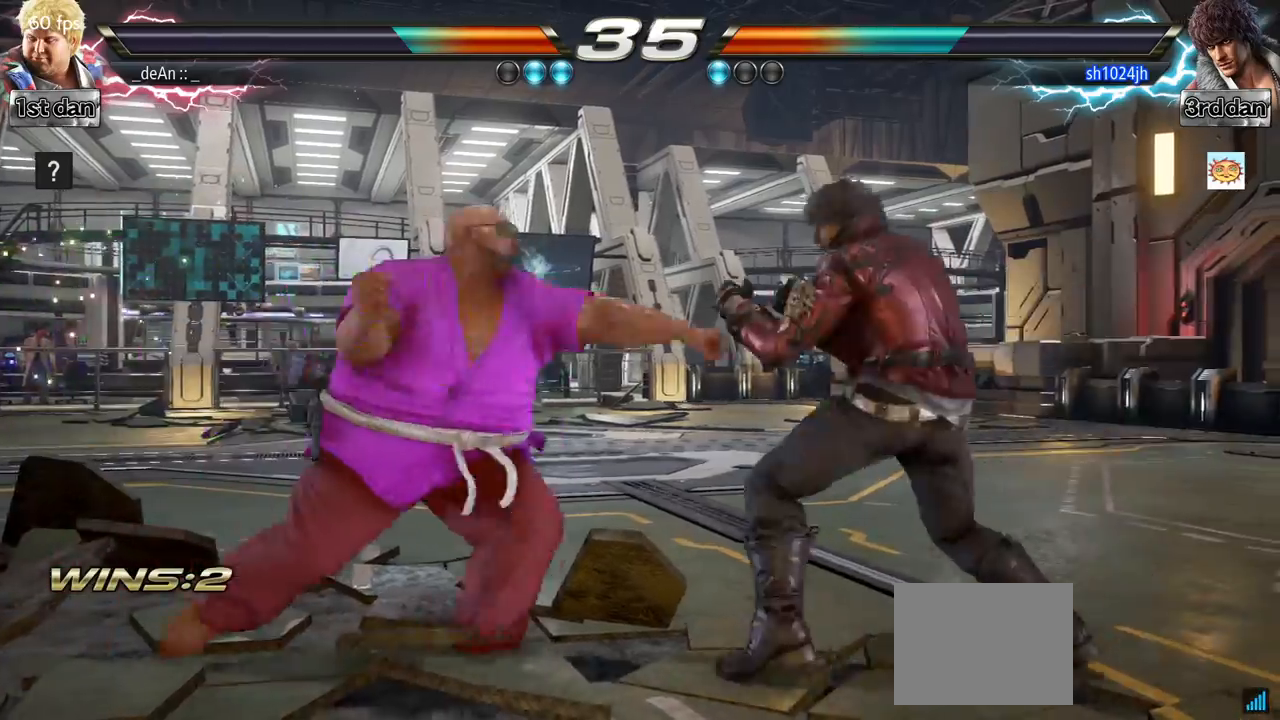
{"buttons": [], "left_stick": "center", "events": [[83, "TRIANGLE", "up"], [100, "left_stick", "center"]]}
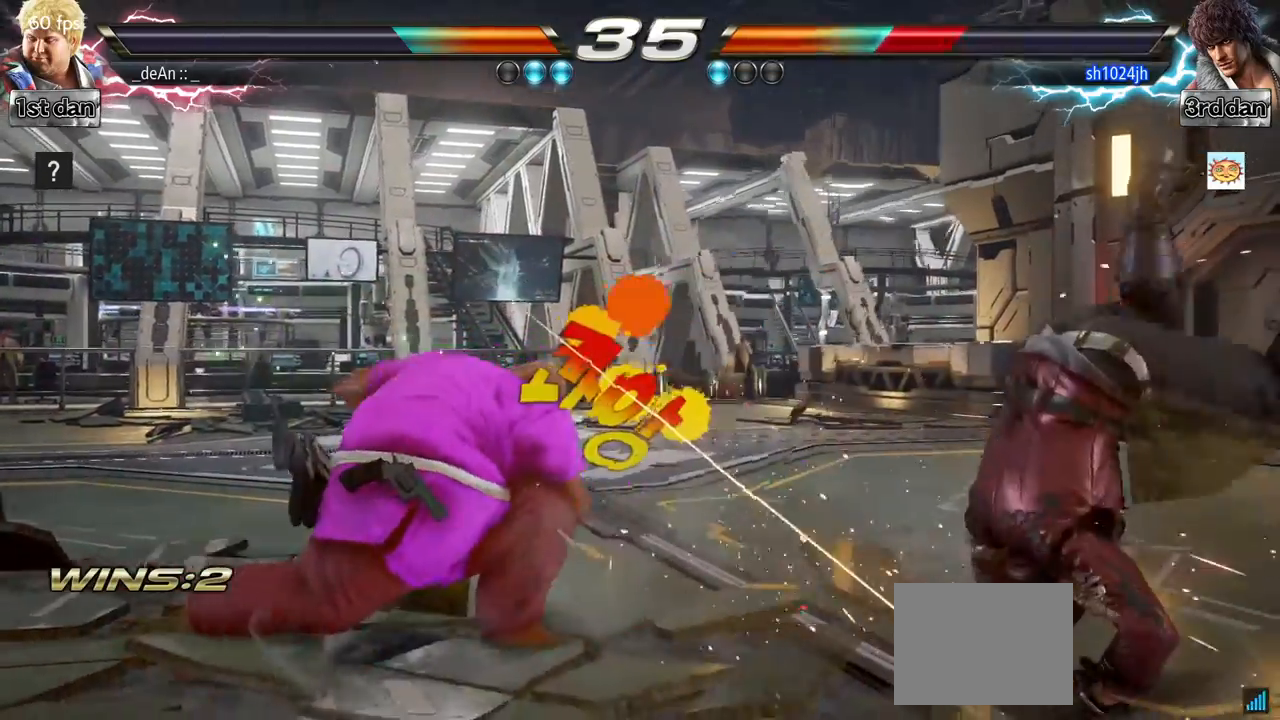
{"buttons": [], "left_stick": "right", "events": [[134, "left_stick", "right"], [201, "left_stick", "center"], [317, "left_stick", "right"]]}
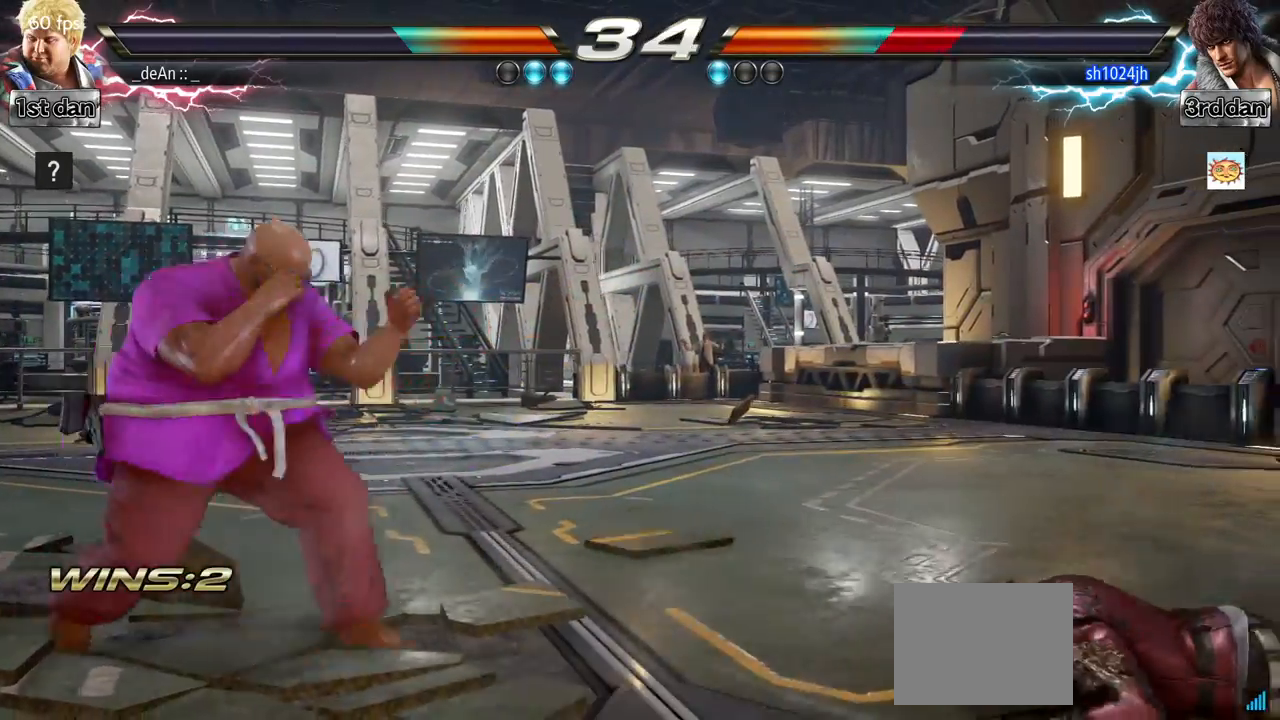
{"buttons": [], "left_stick": "center", "events": [[217, "left_stick", "down-left"], [267, "left_stick", "left"], [367, "left_stick", "center"]]}
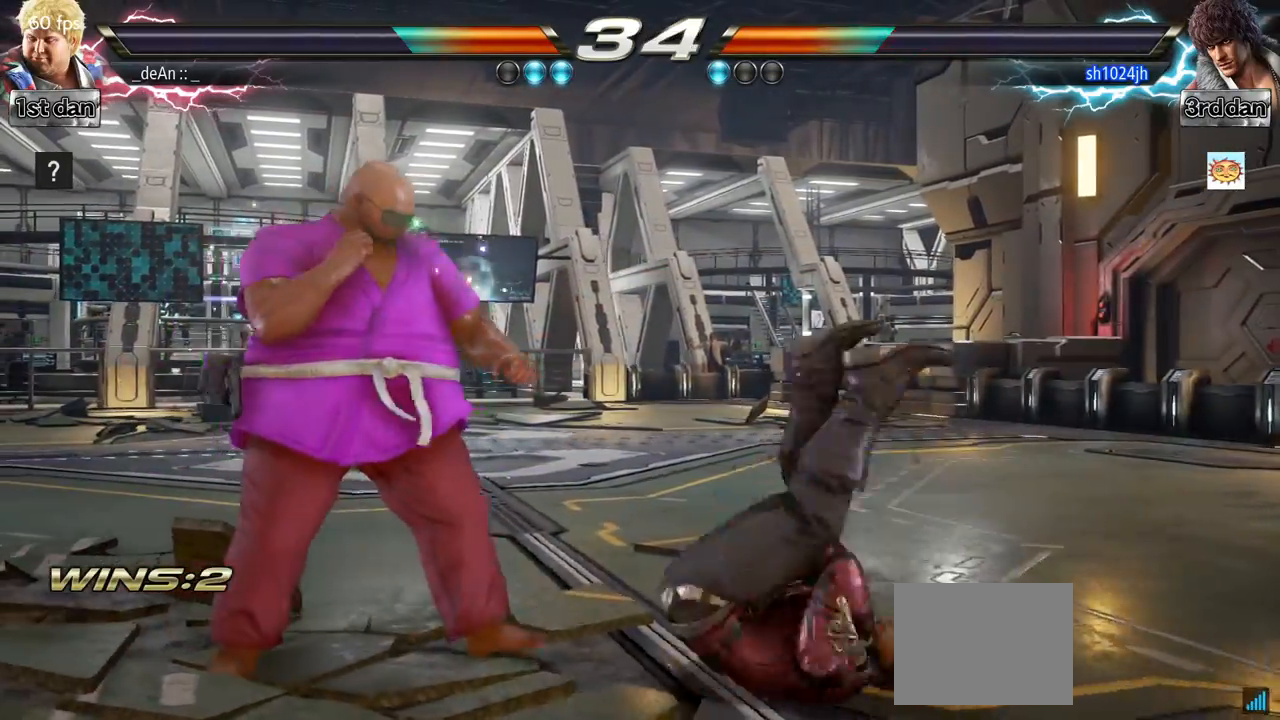
{"buttons": [], "left_stick": "down-right", "events": [[67, "left_stick", "right"], [117, "left_stick", "down-right"]]}
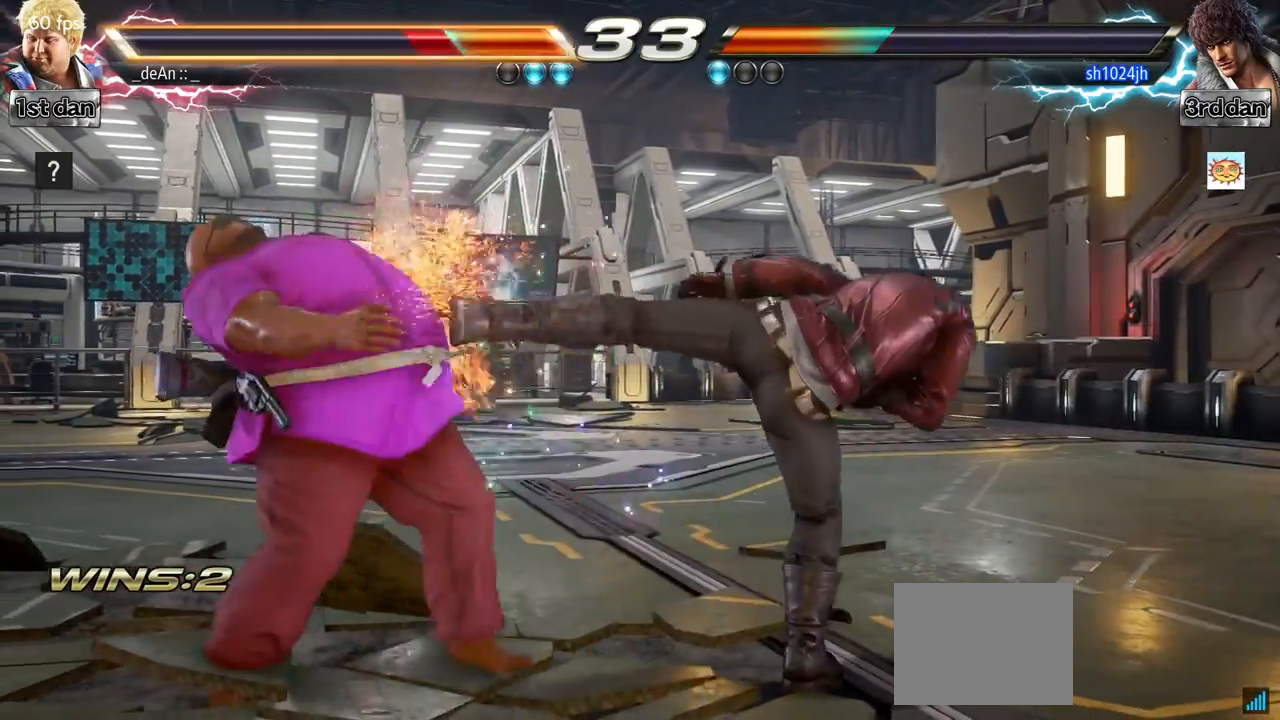
{"buttons": [], "left_stick": "center", "events": [[200, "left_stick", "center"], [384, "left_stick", "left"], [484, "left_stick", "center"]]}
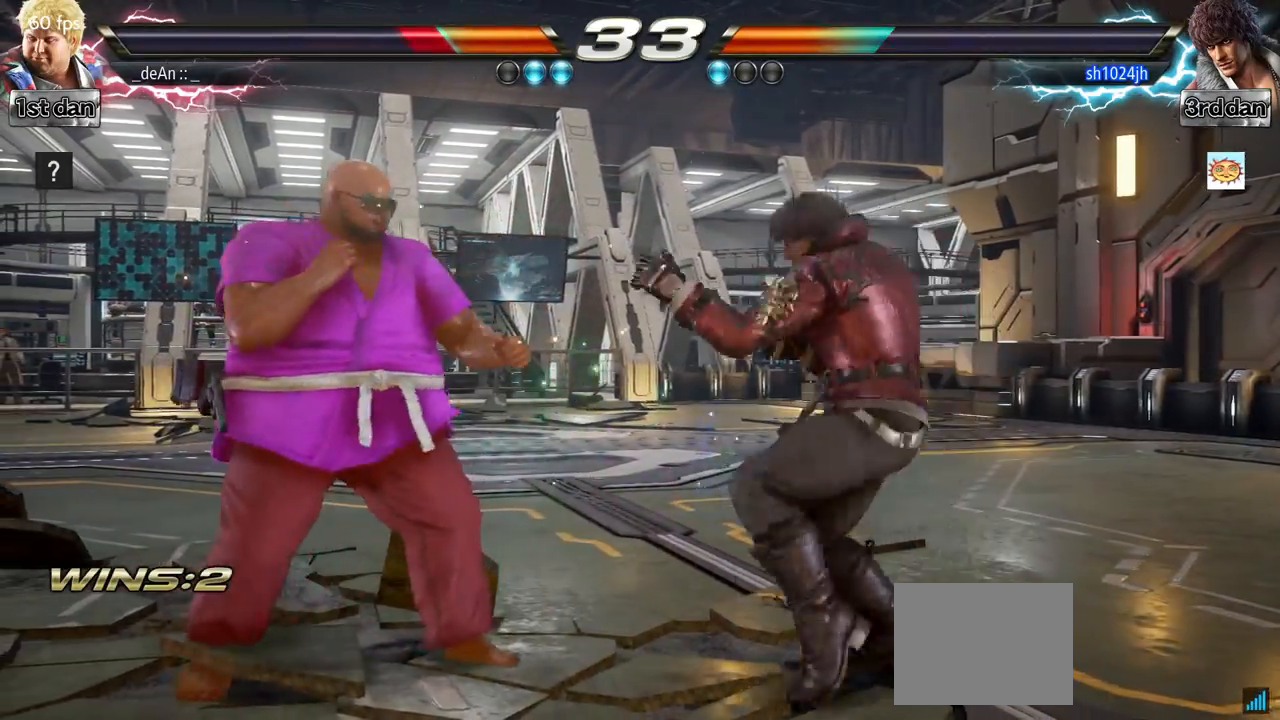
{"buttons": [], "left_stick": "center", "events": [[50, "left_stick", "left"], [468, "left_stick", "center"]]}
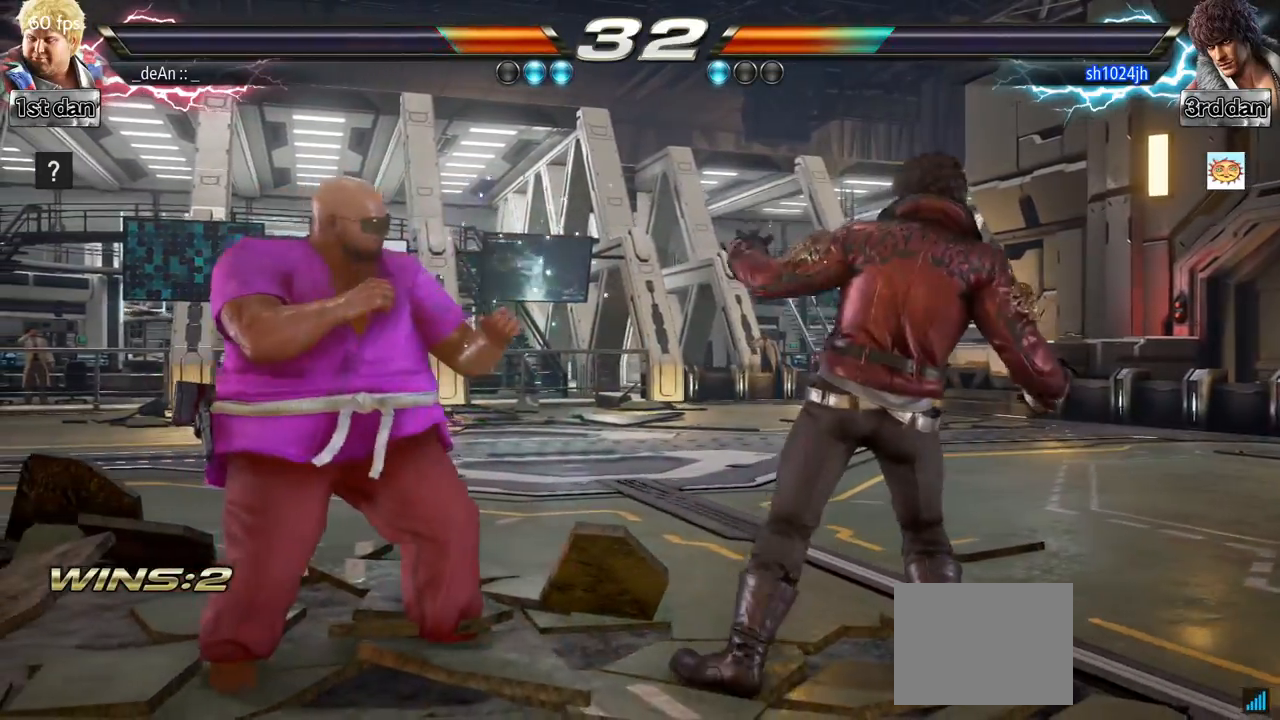
{"buttons": [], "left_stick": "center", "events": [[50, "SQUARE", "down"], [117, "TRIANGLE", "down"], [217, "SQUARE", "up"], [234, "TRIANGLE", "up"]]}
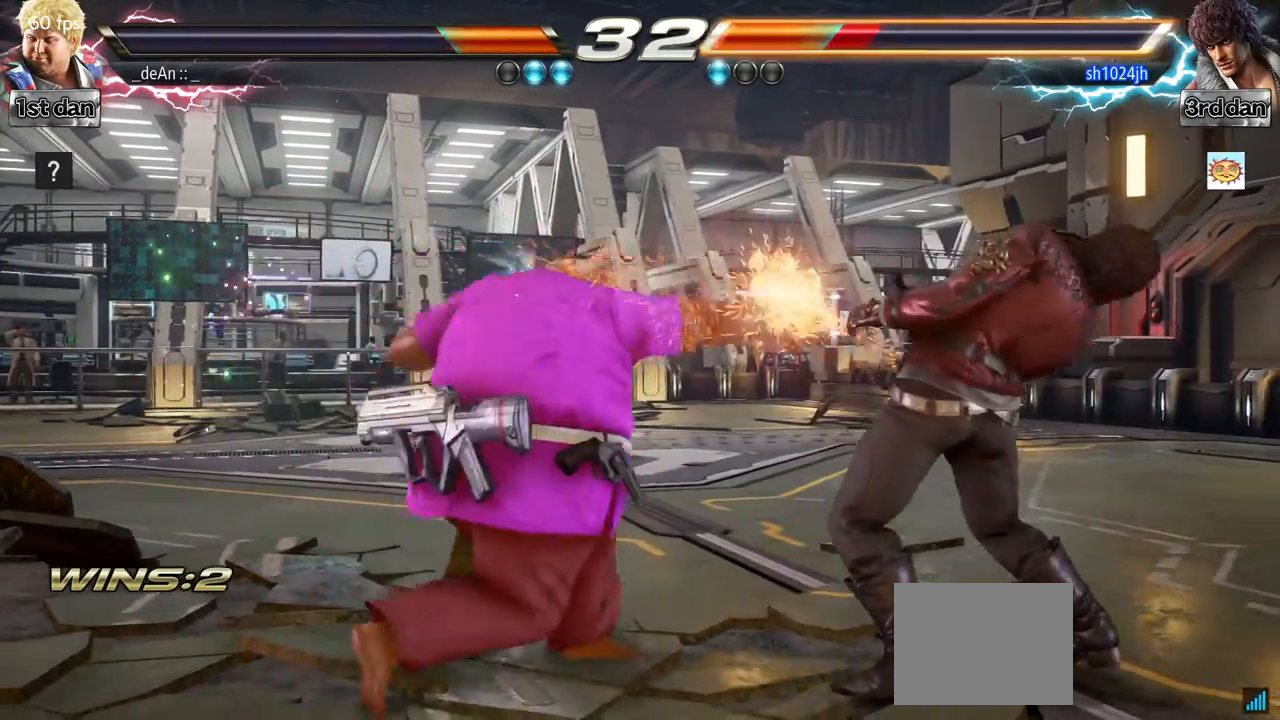
{"buttons": [], "left_stick": "center", "events": [[251, "SQUARE", "down"], [284, "left_stick", "down"], [334, "SQUARE", "up"], [401, "CIRCLE", "down"], [451, "left_stick", "center"], [501, "CIRCLE", "up"]]}